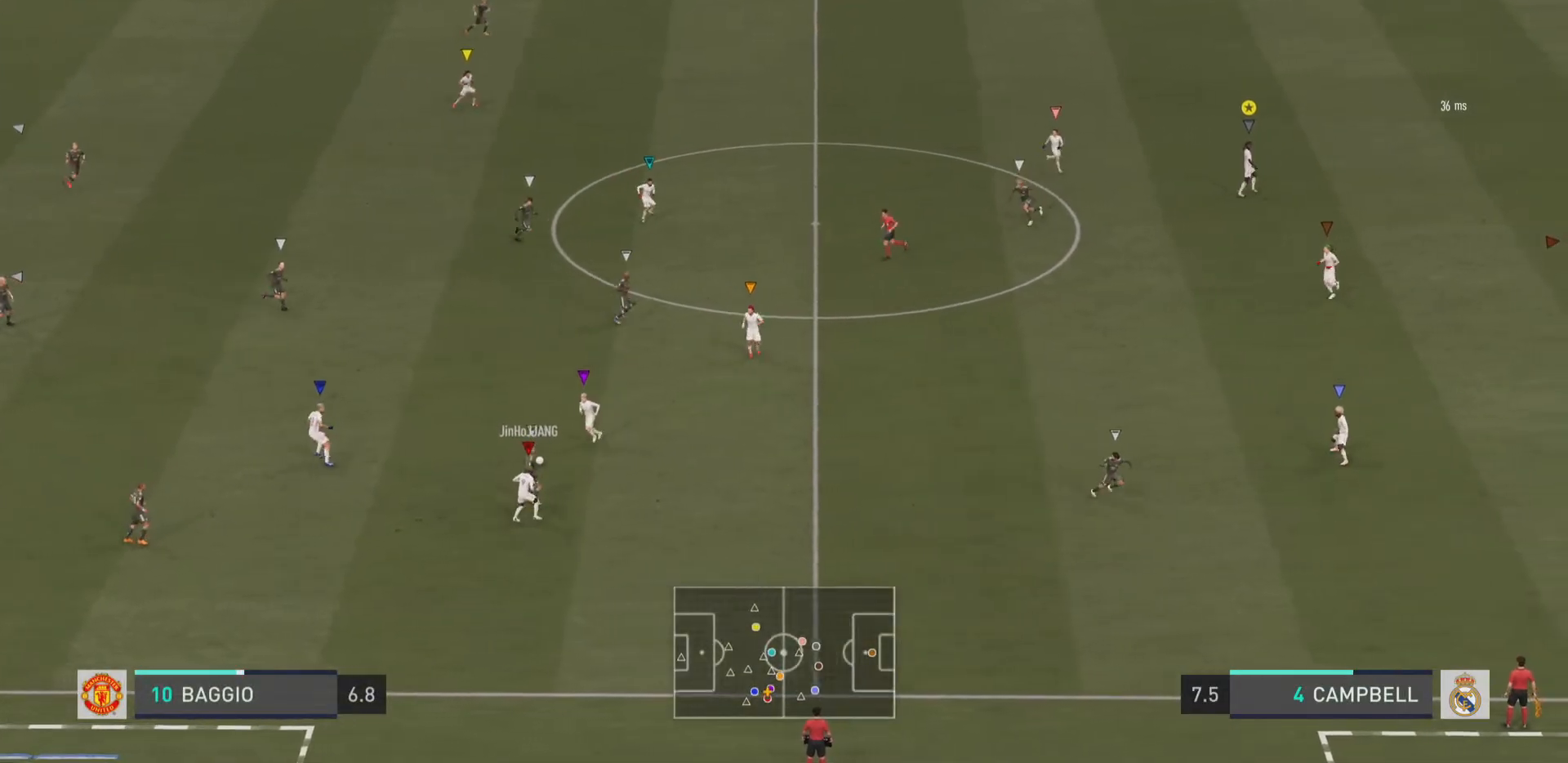
Gameplay with a controller (PlayStation layout); each line is a JSON object with the inputs held at the frame after it. "events" lists button and stick changes between this image and that frame as [ms after this image, input, new state], when the widget could be followed in between. Not read: L1 L3 R3.
{"buttons": [], "left_stick": "up-left", "right_stick": "center", "events": [[50, "left_stick", "center"], [217, "left_stick", "up-left"]]}
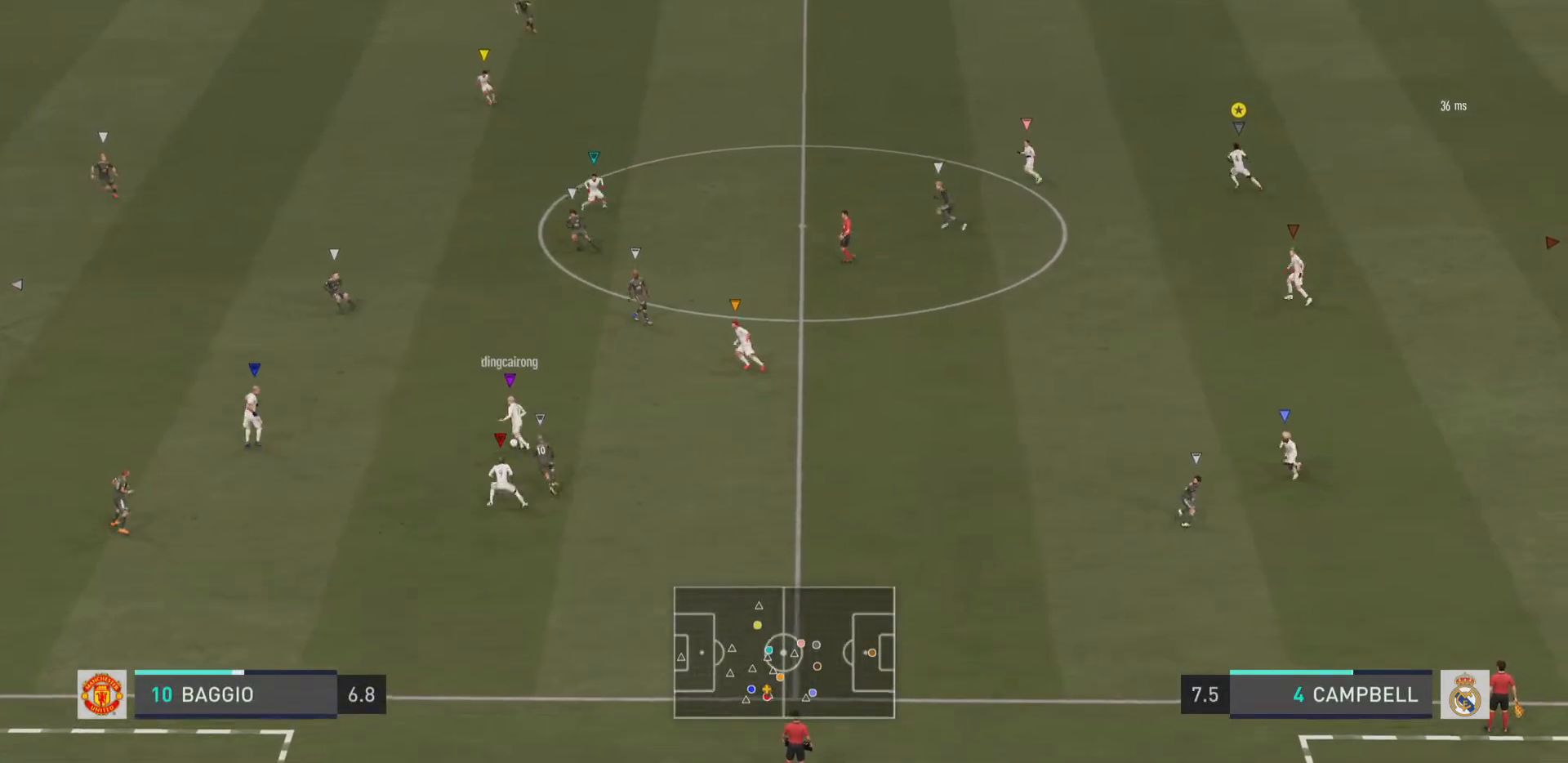
{"buttons": [], "left_stick": "up-left", "right_stick": "center", "events": []}
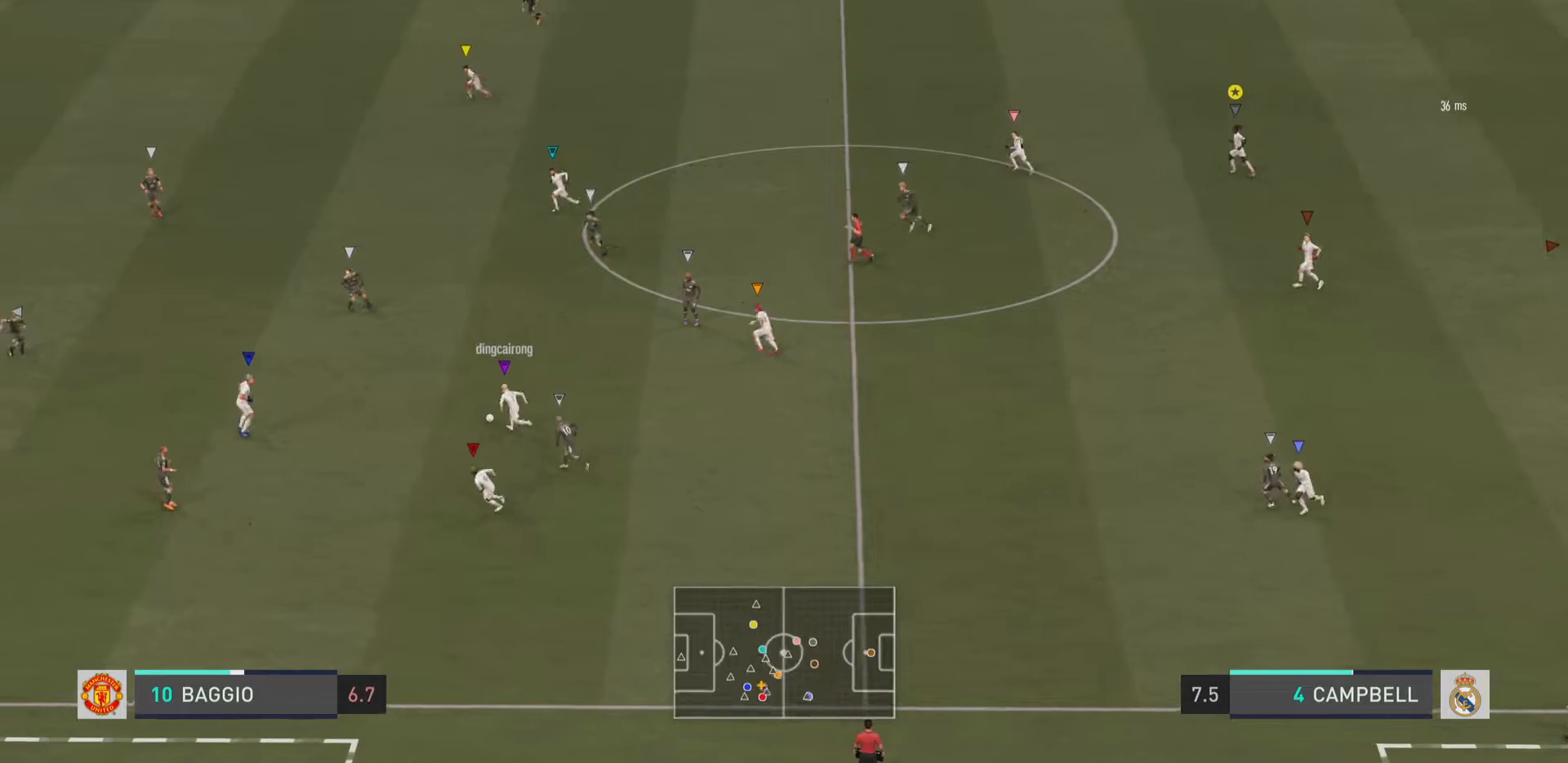
{"buttons": [], "left_stick": "up-left", "right_stick": "center", "events": []}
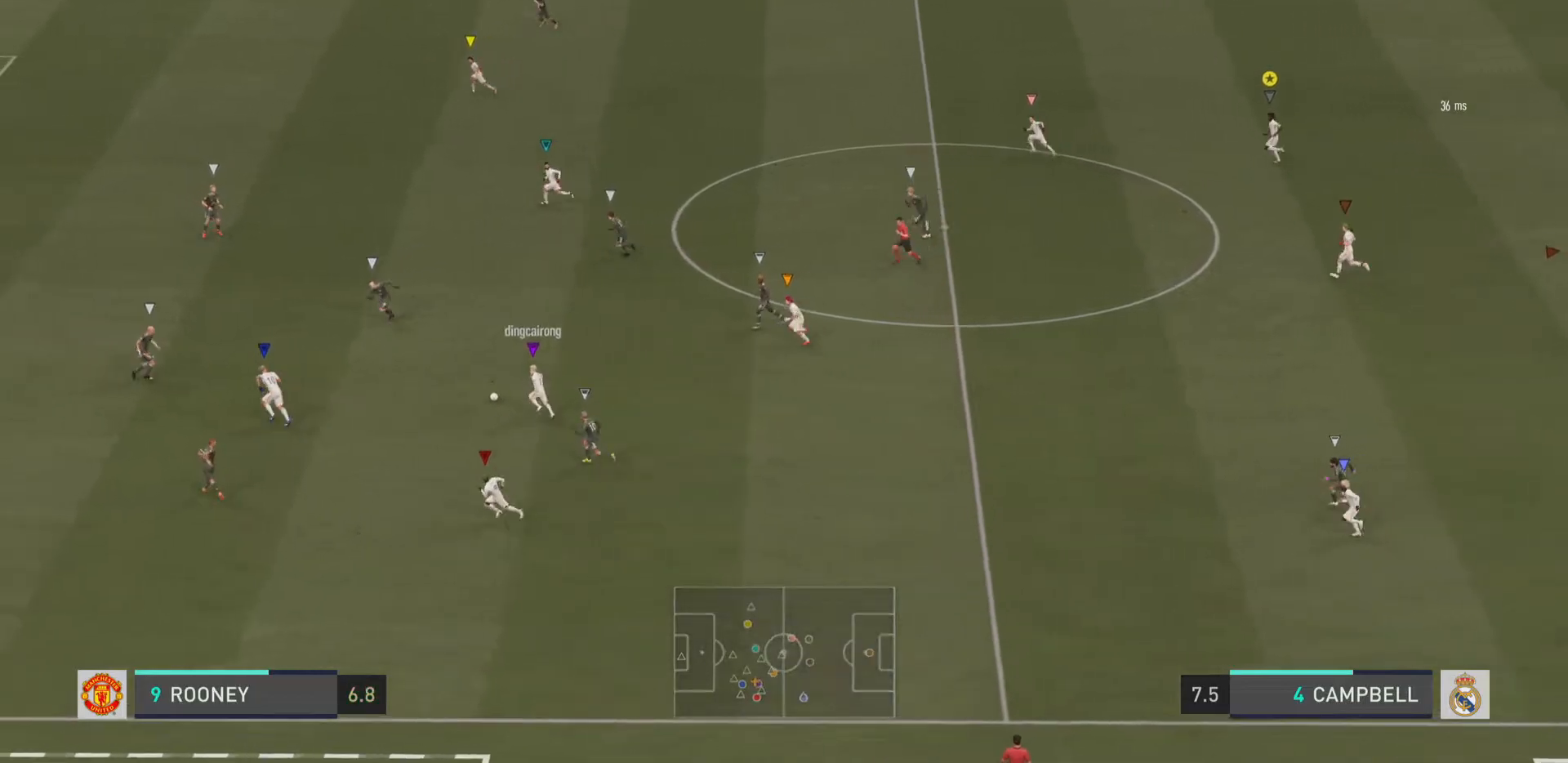
{"buttons": [], "left_stick": "center", "right_stick": "center", "events": [[434, "left_stick", "center"]]}
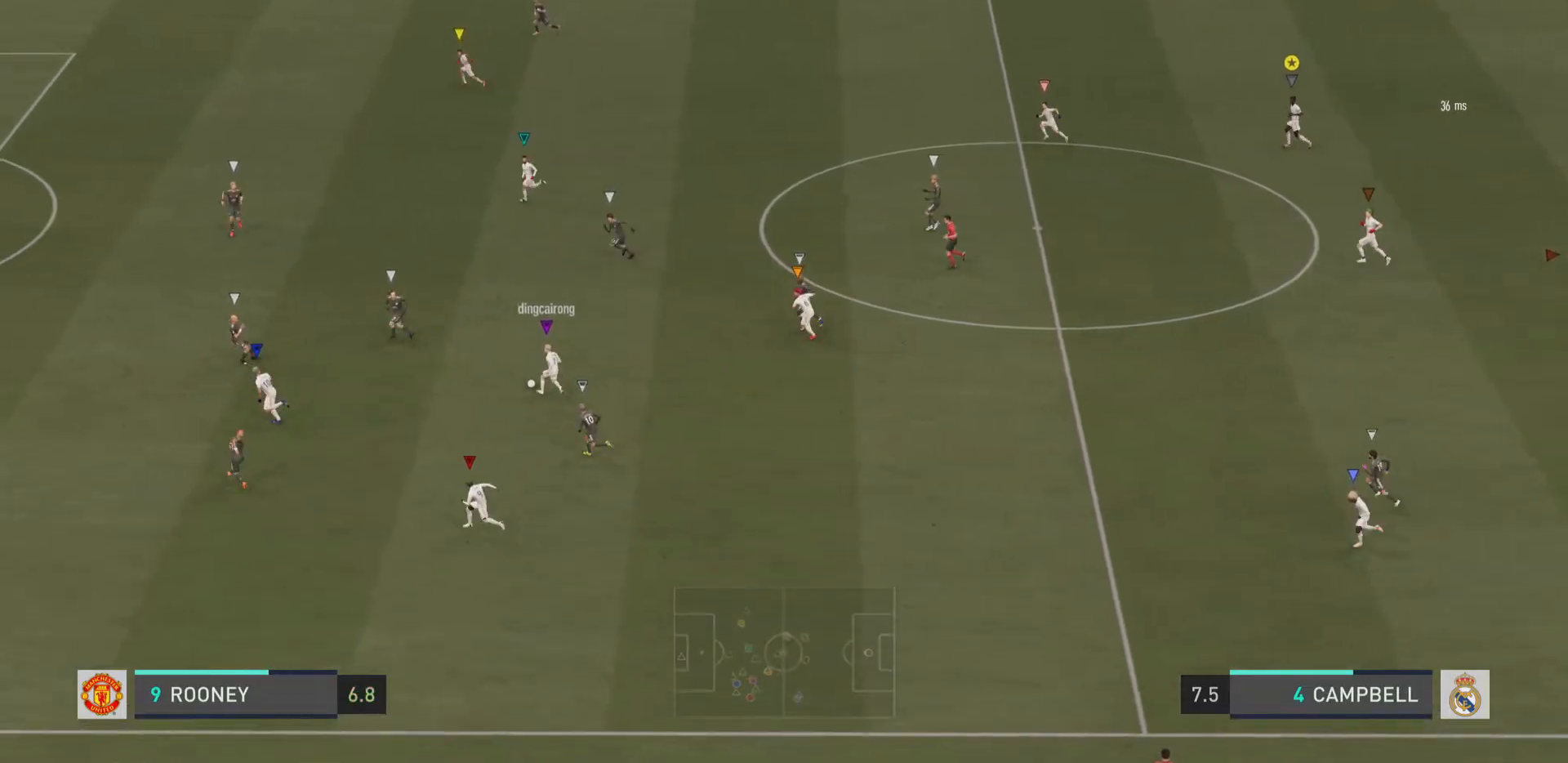
{"buttons": [], "left_stick": "center", "right_stick": "center", "events": []}
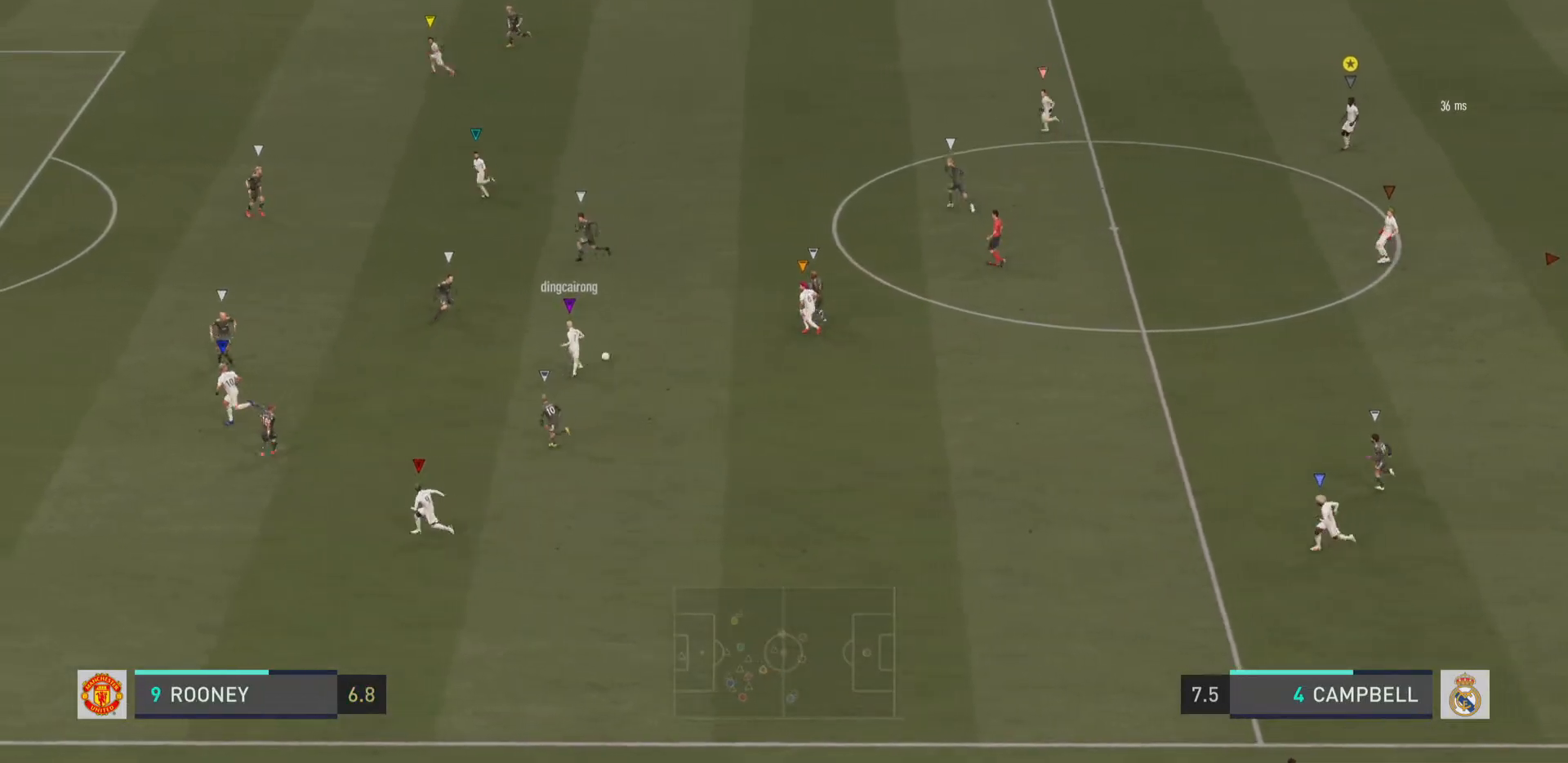
{"buttons": [], "left_stick": "center", "right_stick": "center", "events": []}
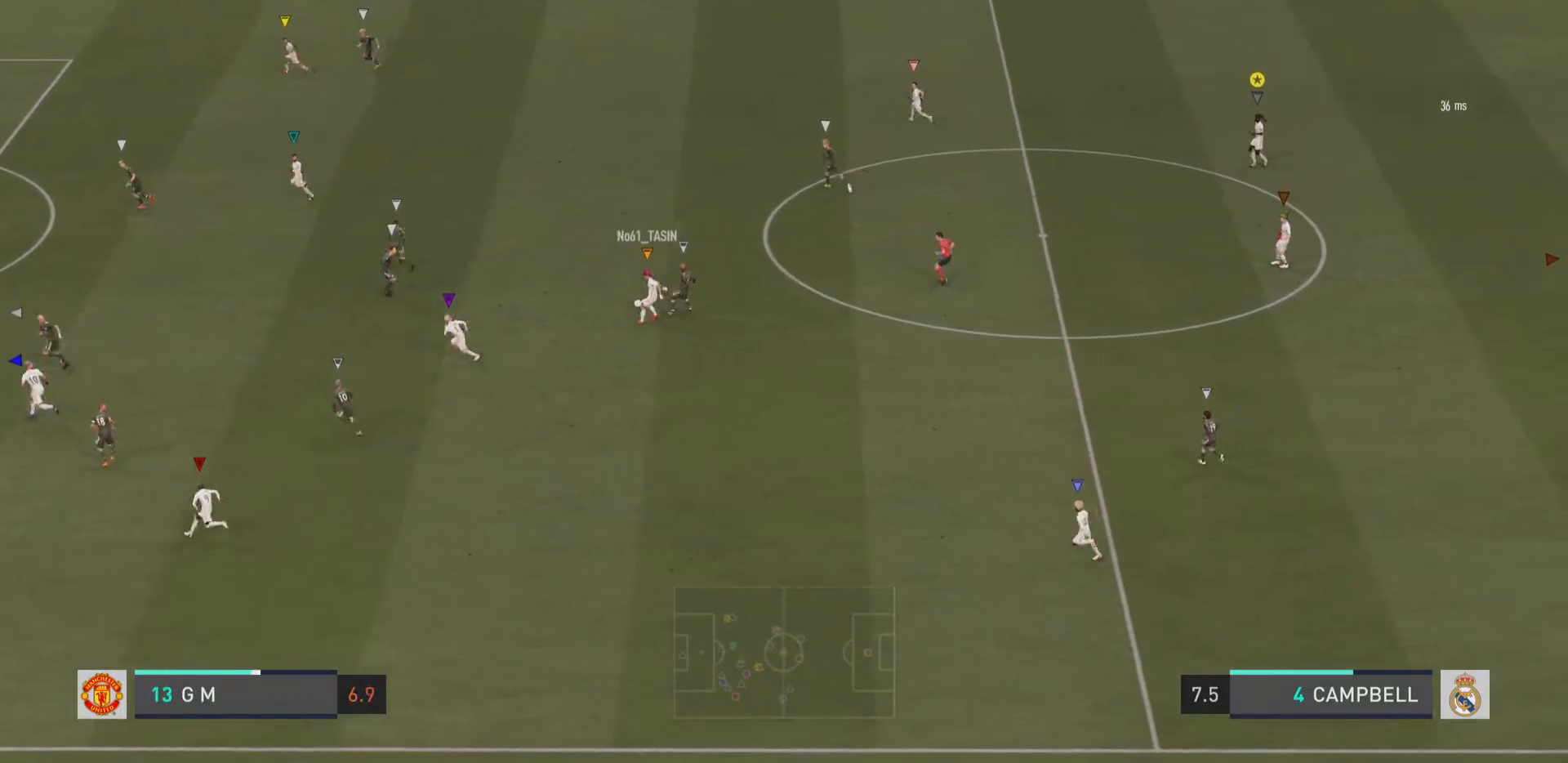
{"buttons": [], "left_stick": "up-left", "right_stick": "center", "events": [[283, "left_stick", "left"], [450, "left_stick", "up-left"]]}
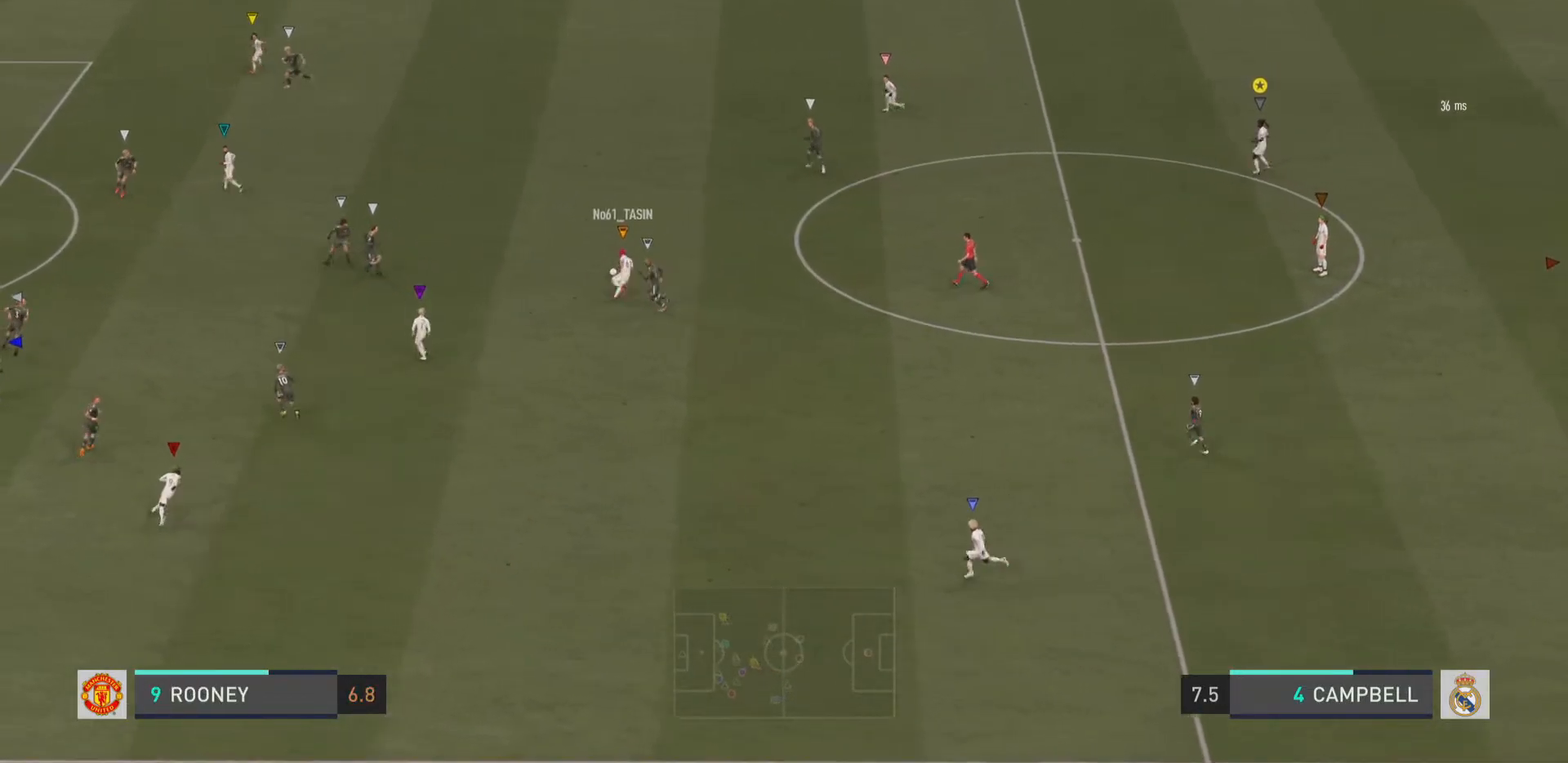
{"buttons": [], "left_stick": "up-left", "right_stick": "center", "events": []}
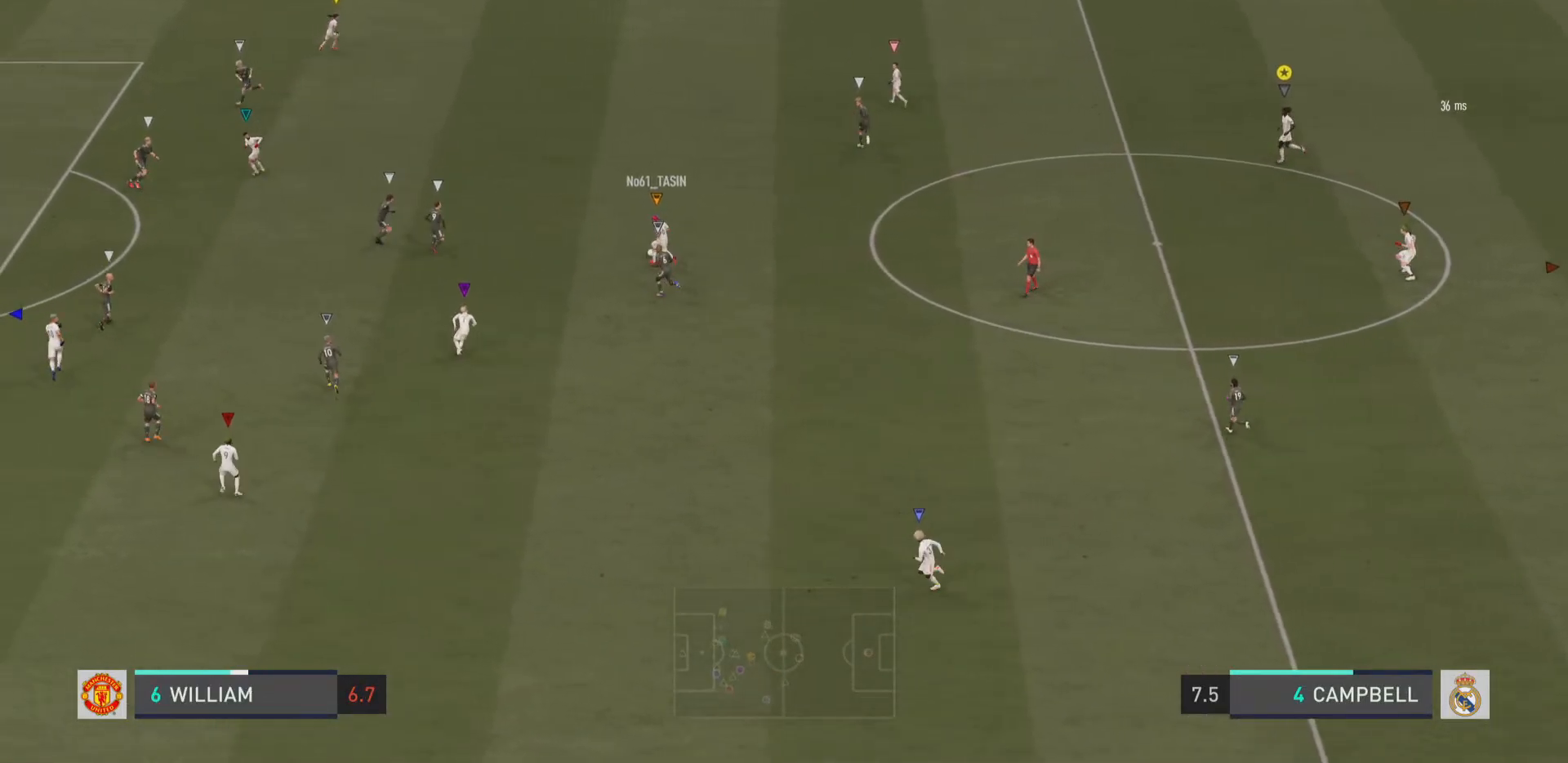
{"buttons": [], "left_stick": "up-left", "right_stick": "center", "events": []}
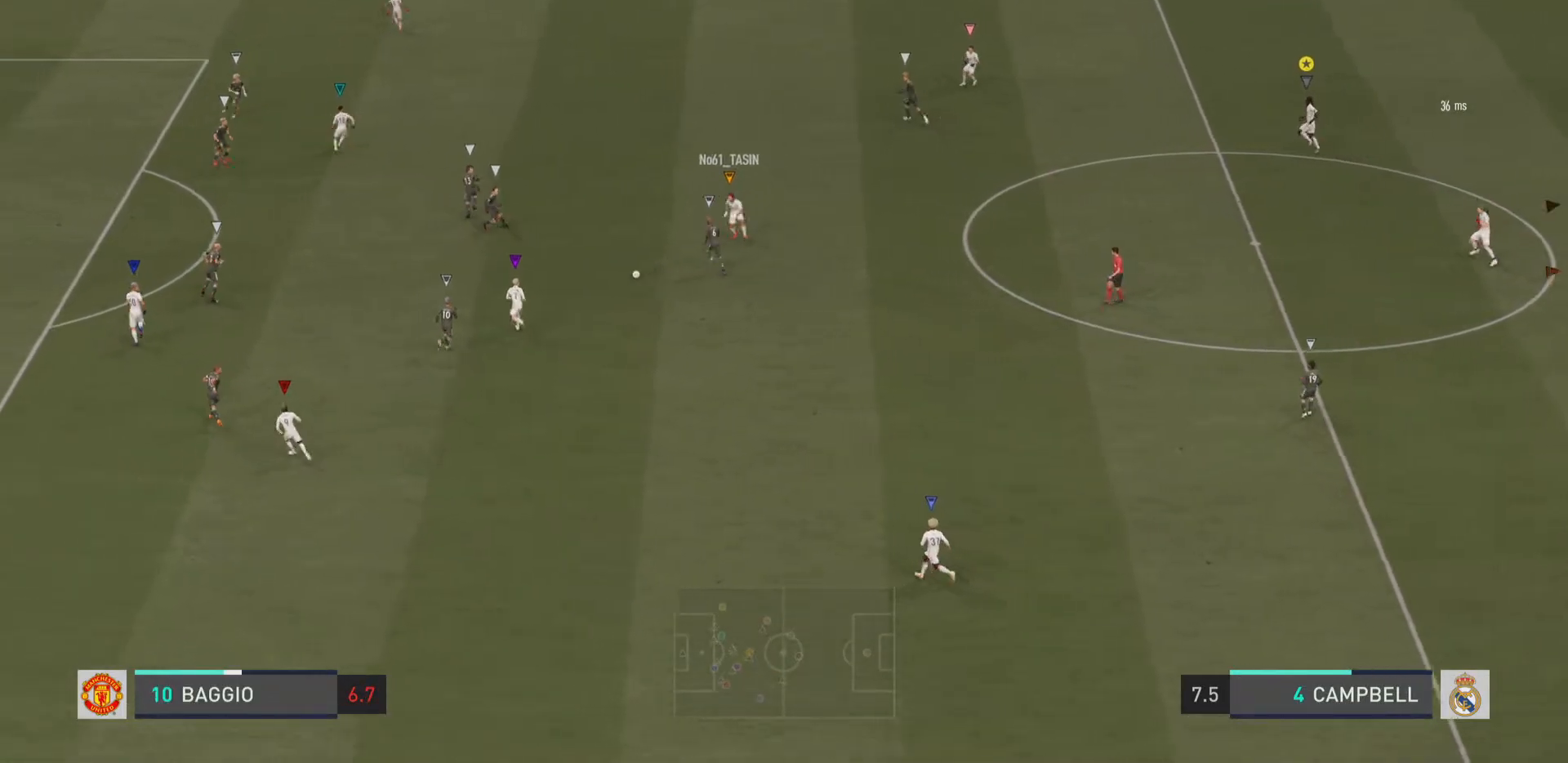
{"buttons": [], "left_stick": "down-right", "right_stick": "center", "events": [[267, "left_stick", "center"], [401, "left_stick", "down"], [467, "left_stick", "down-right"]]}
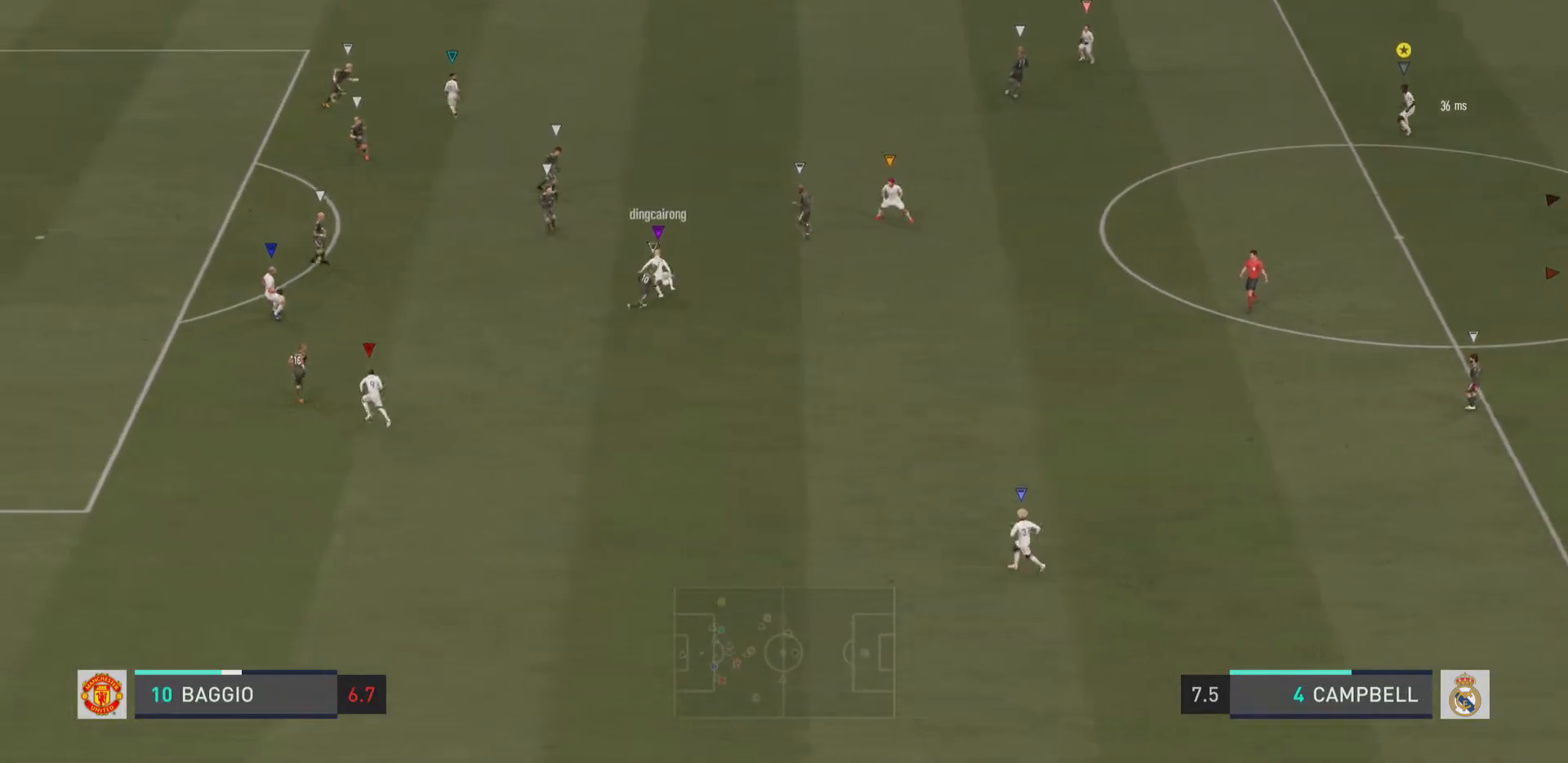
{"buttons": [], "left_stick": "down-left", "right_stick": "center", "events": [[300, "left_stick", "center"], [484, "left_stick", "down-left"]]}
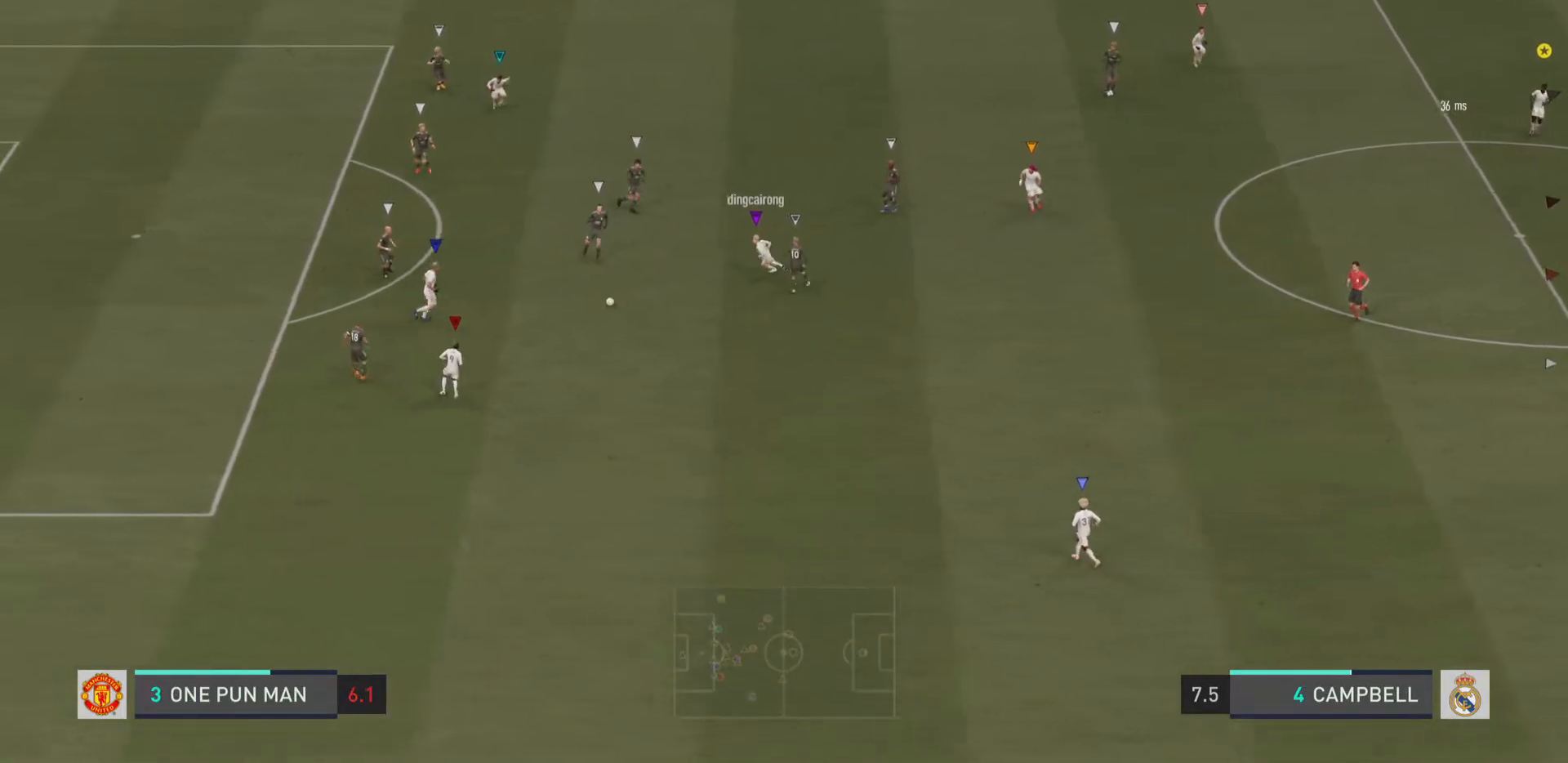
{"buttons": [], "left_stick": "left", "right_stick": "center", "events": [[417, "left_stick", "left"]]}
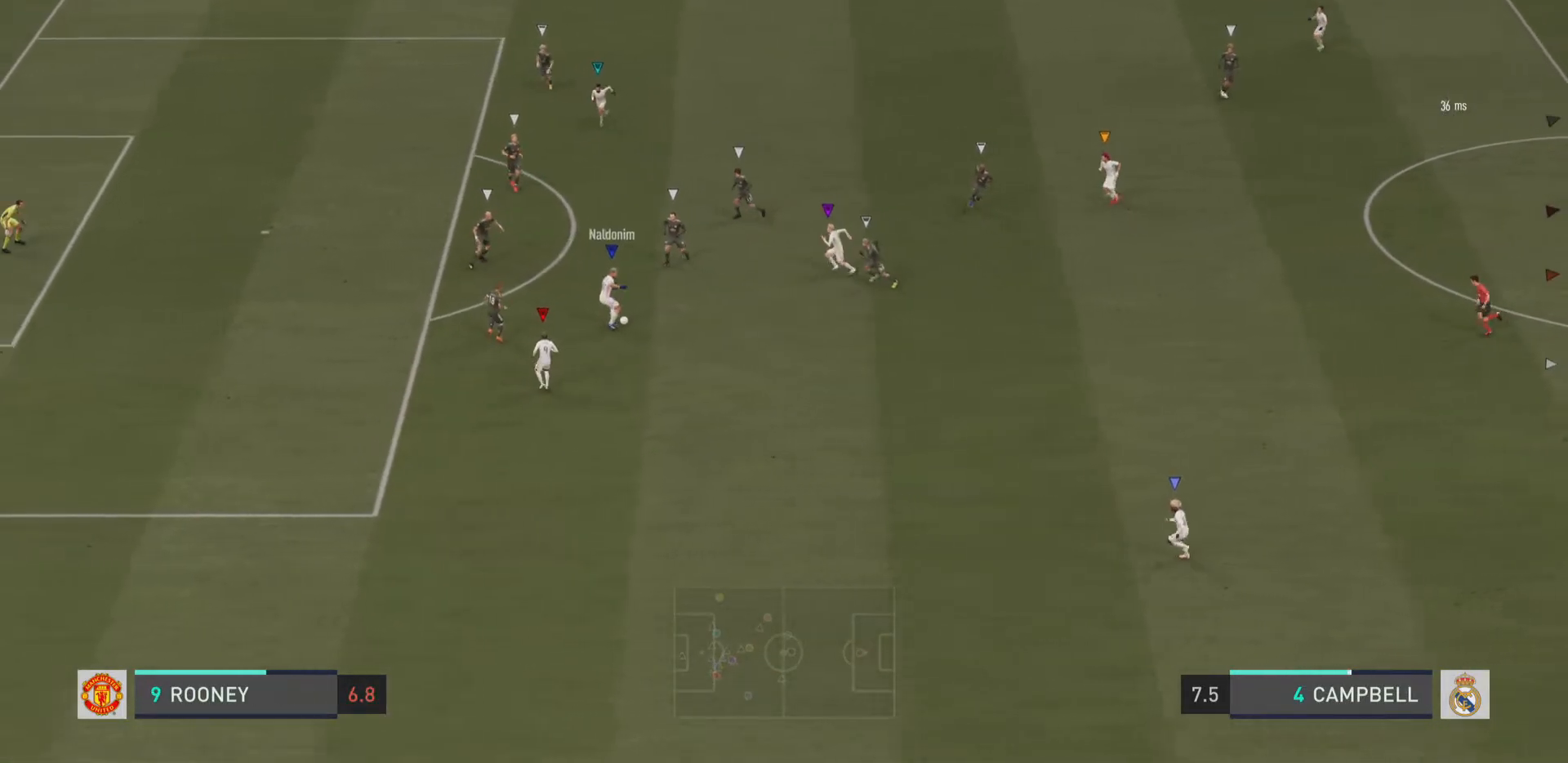
{"buttons": [], "left_stick": "left", "right_stick": "center", "events": []}
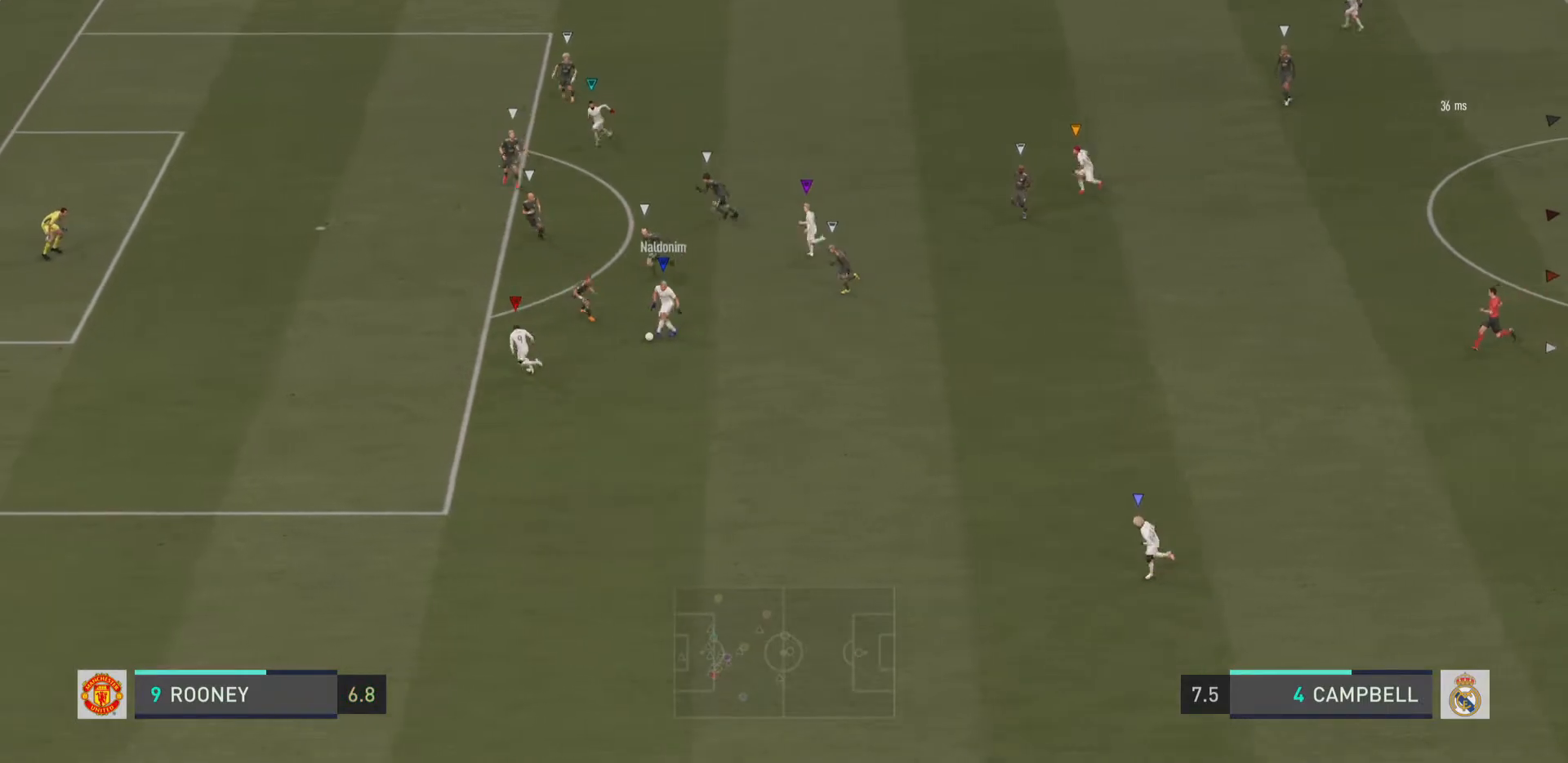
{"buttons": [], "left_stick": "center", "right_stick": "center", "events": [[233, "left_stick", "center"]]}